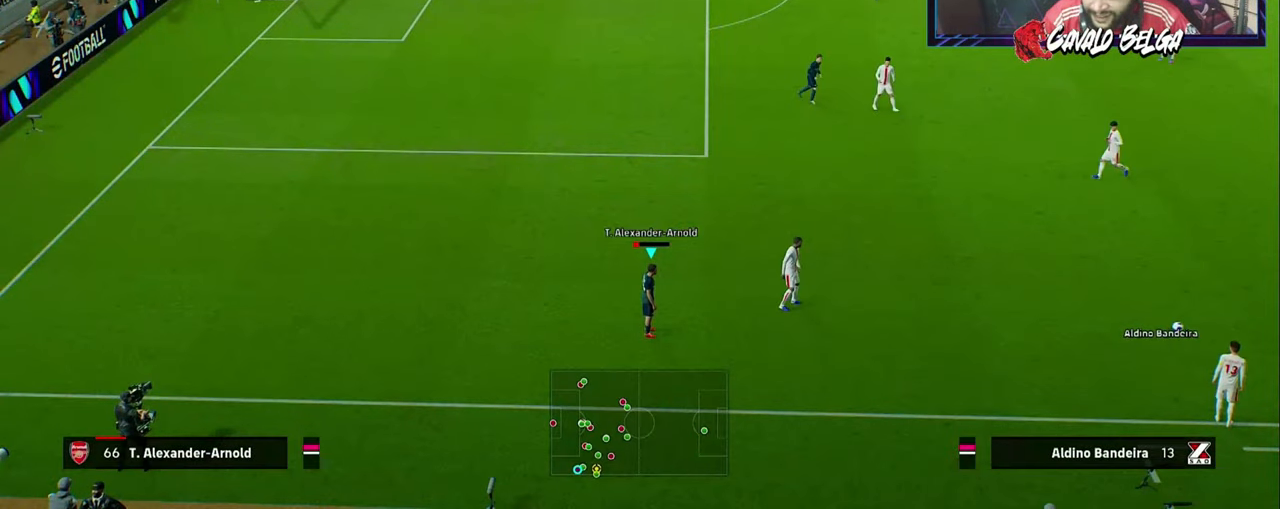
Gameplay with a controller (PlayStation layout); each line is a JSON object with the inputs held at the frame after it. "events" lists button and stick changes between this image and that frame as [ms after this image, input, new state], when the widget could be followed in between.
{"buttons": ["R1"], "left_stick": "down", "right_stick": "center", "events": [[333, "left_stick", "down"]]}
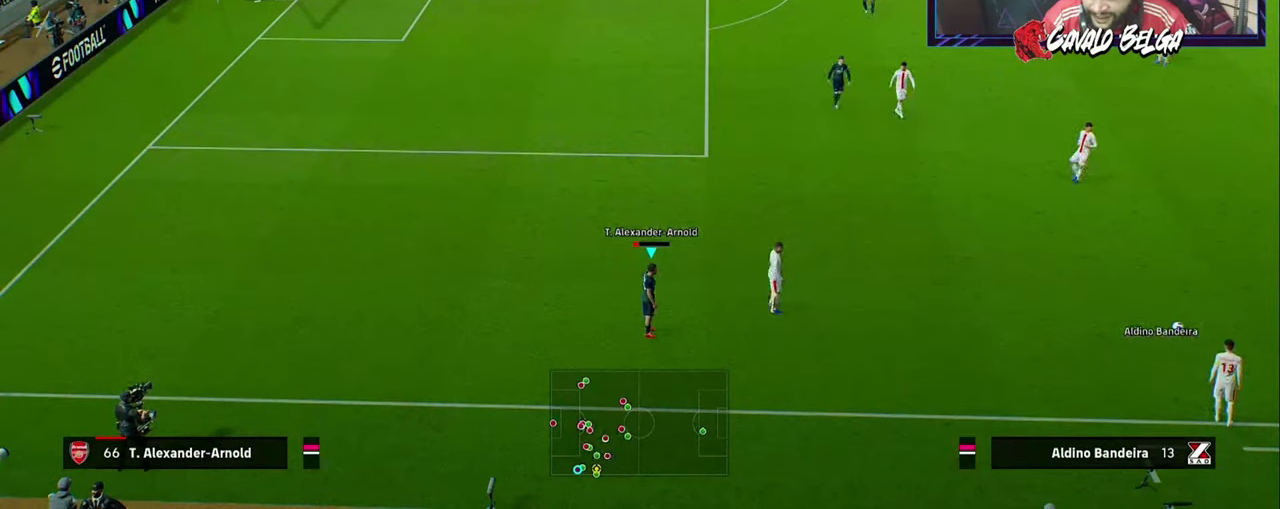
{"buttons": ["R1"], "left_stick": "down", "right_stick": "center", "events": [[100, "L1", "down"], [267, "L1", "up"]]}
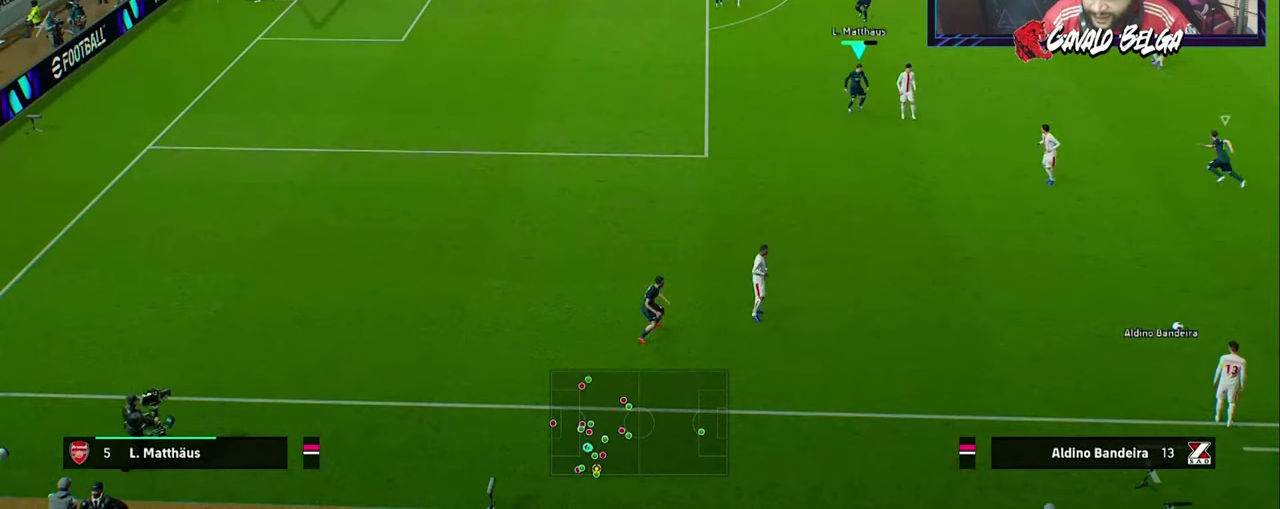
{"buttons": ["L1", "R1"], "left_stick": "down-left", "right_stick": "center", "events": [[200, "left_stick", "down-left"], [433, "L1", "down"]]}
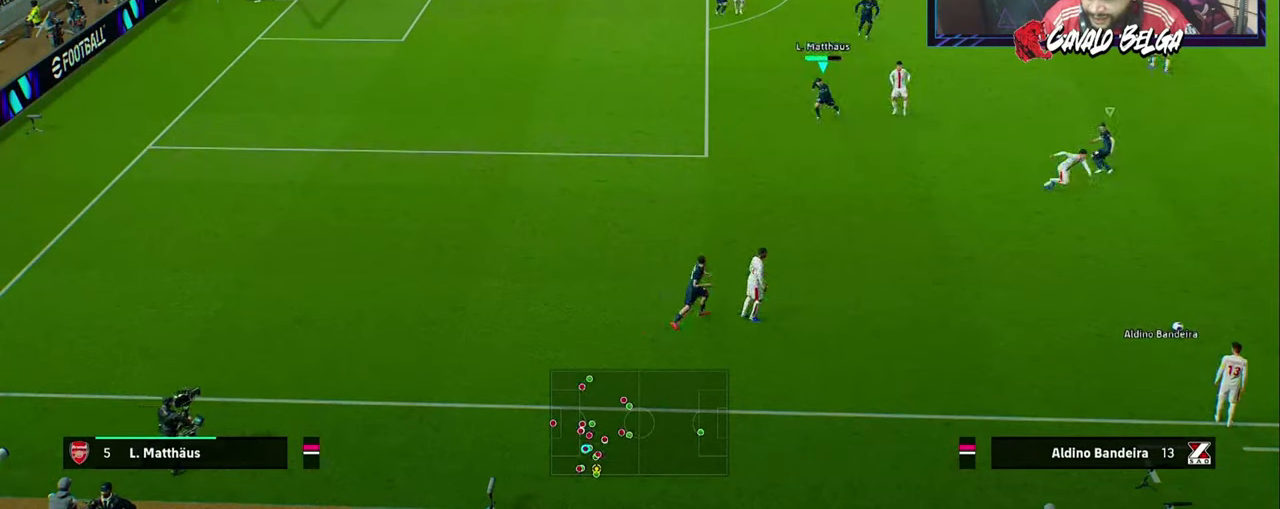
{"buttons": ["R1"], "left_stick": "down-left", "right_stick": "center", "events": [[133, "L1", "up"]]}
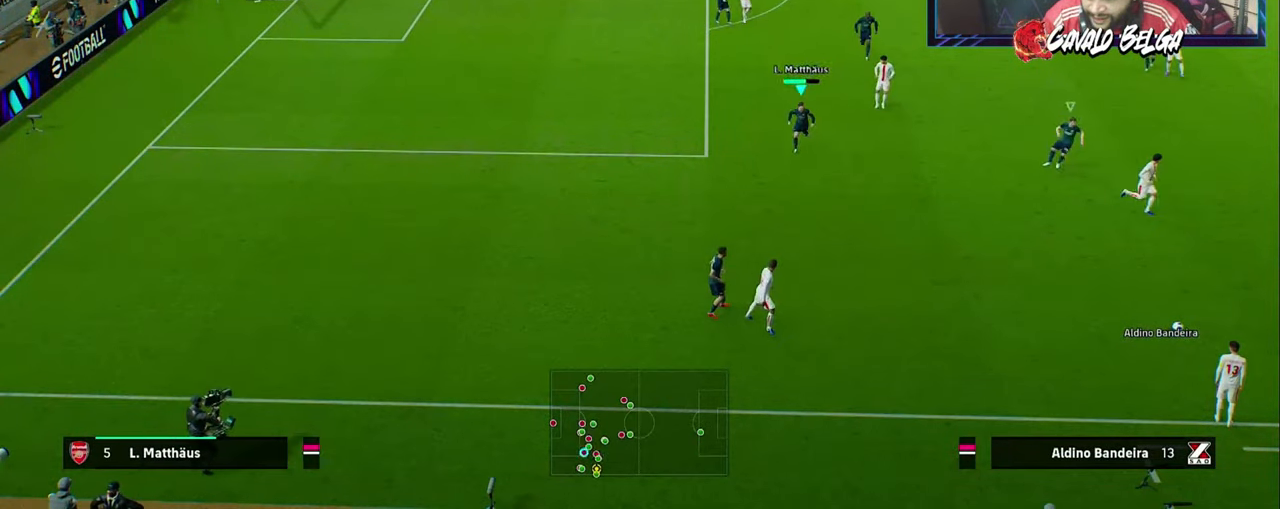
{"buttons": ["R1"], "left_stick": "down", "right_stick": "center", "events": [[400, "left_stick", "down"]]}
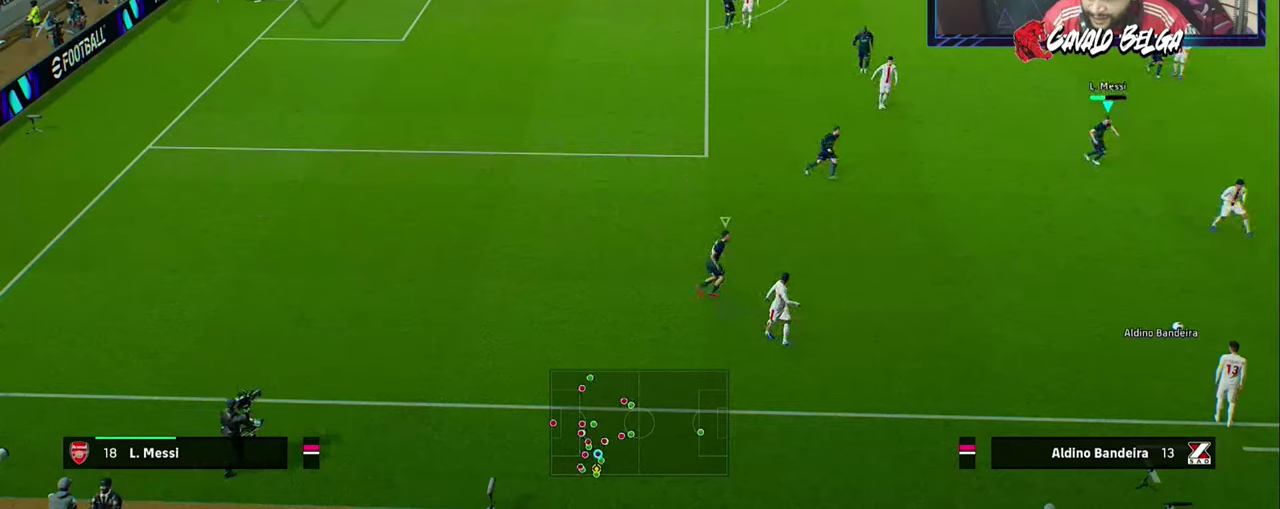
{"buttons": ["R1"], "left_stick": "down-right", "right_stick": "center", "events": [[267, "L1", "down"], [267, "left_stick", "up"], [400, "L1", "up"], [467, "left_stick", "down-right"]]}
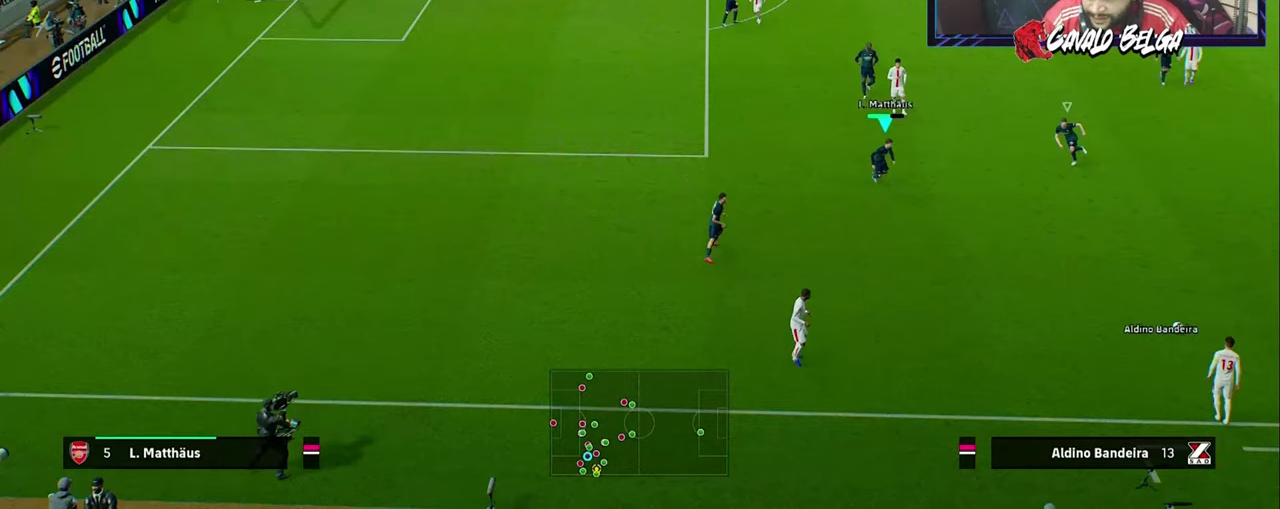
{"buttons": ["R1", "R2", "L3"], "left_stick": "down-right", "right_stick": "center", "events": [[200, "left_stick", "down"], [234, "L1", "down"], [367, "L1", "up"], [434, "left_stick", "down-right"], [500, "L3", "down"], [500, "R2", "down"]]}
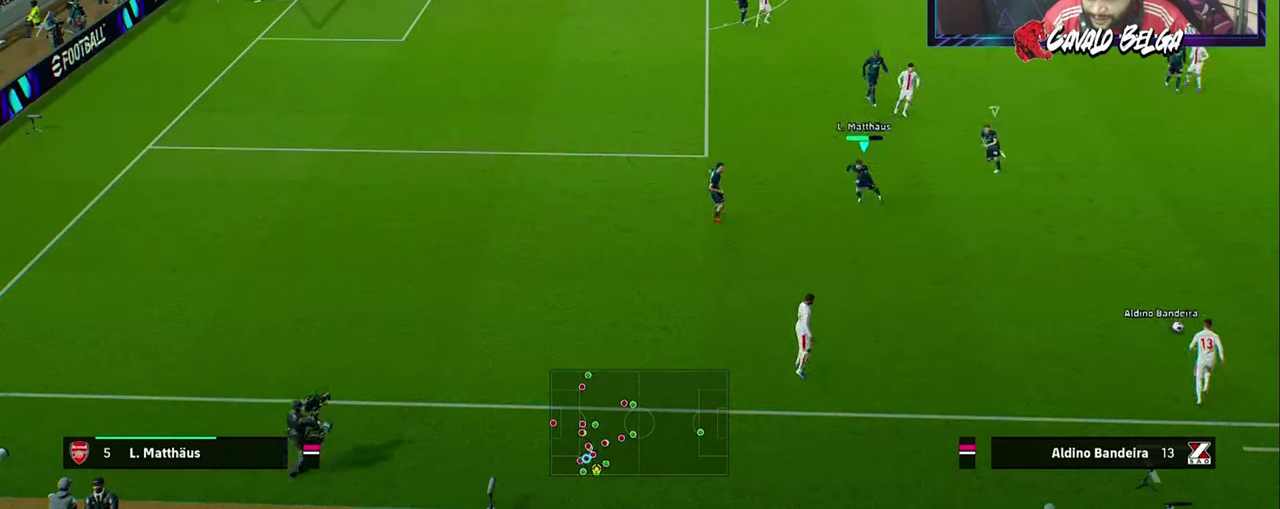
{"buttons": ["R1", "R2", "L3"], "left_stick": "right", "right_stick": "center", "events": [[100, "left_stick", "right"]]}
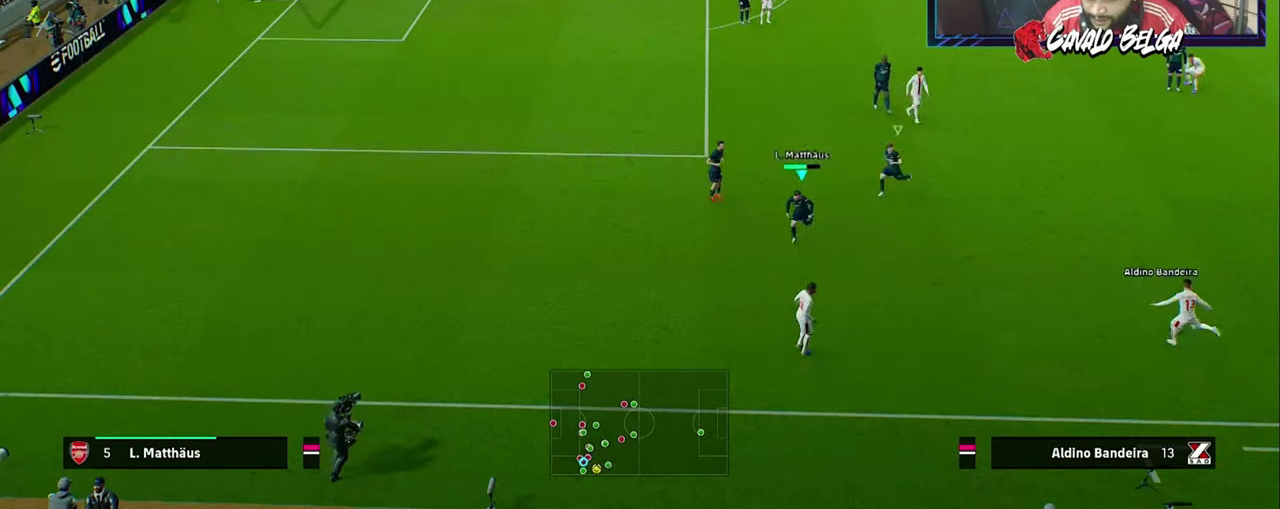
{"buttons": ["R1", "R2"], "left_stick": "up-right", "right_stick": "center", "events": [[200, "left_stick", "up-right"], [234, "L1", "down"], [234, "L3", "up"], [300, "left_stick", "right"], [334, "L1", "up"], [400, "left_stick", "up-right"]]}
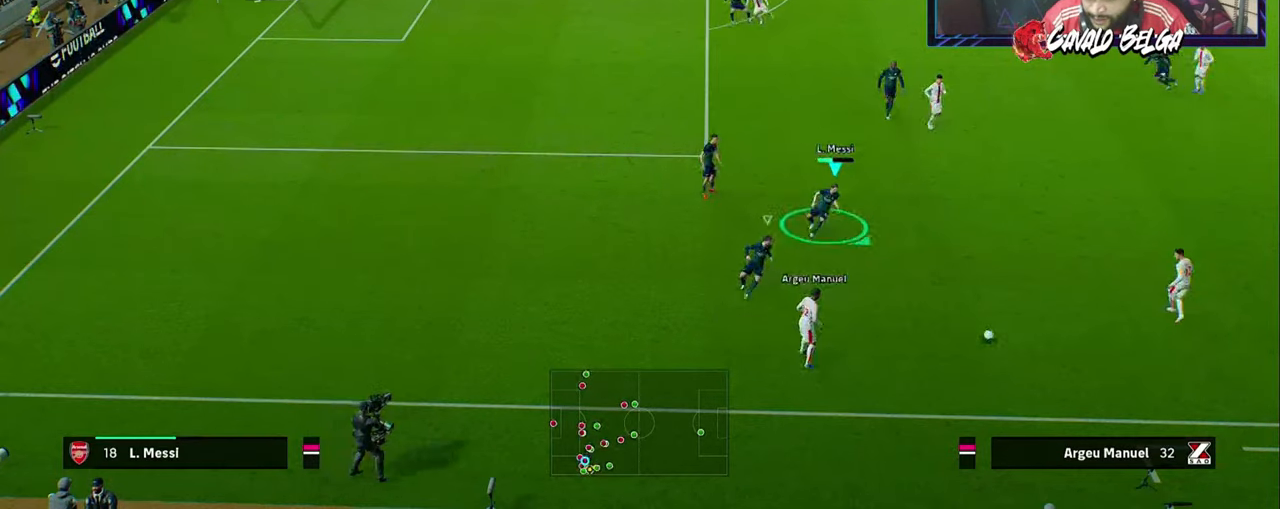
{"buttons": ["R1", "R2"], "left_stick": "up-right", "right_stick": "center", "events": []}
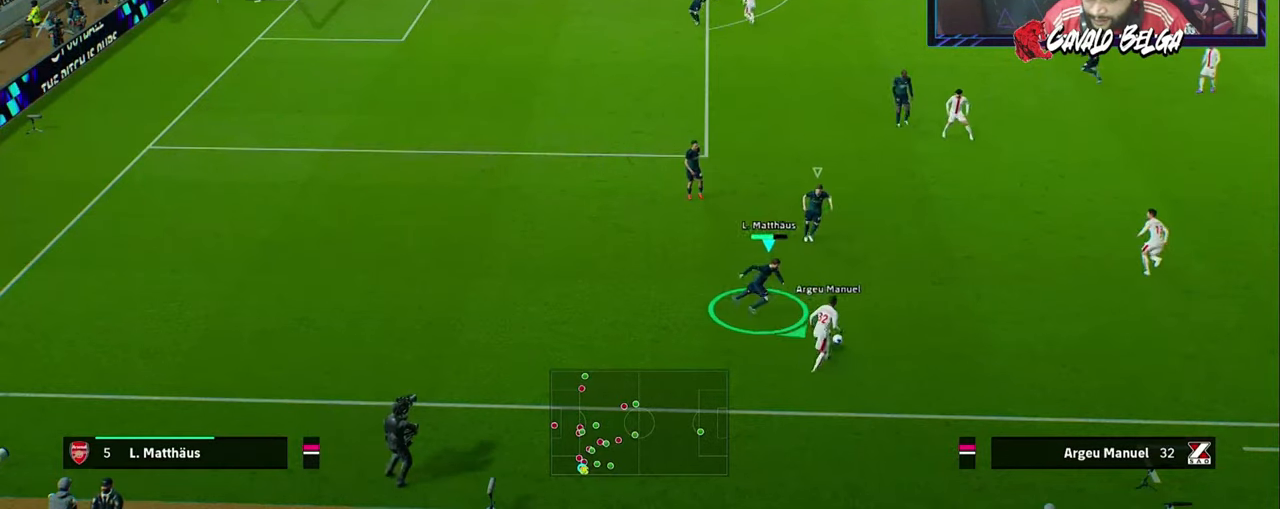
{"buttons": ["R1", "R2", "L3"], "left_stick": "up-right", "right_stick": "center", "events": [[234, "L3", "down"]]}
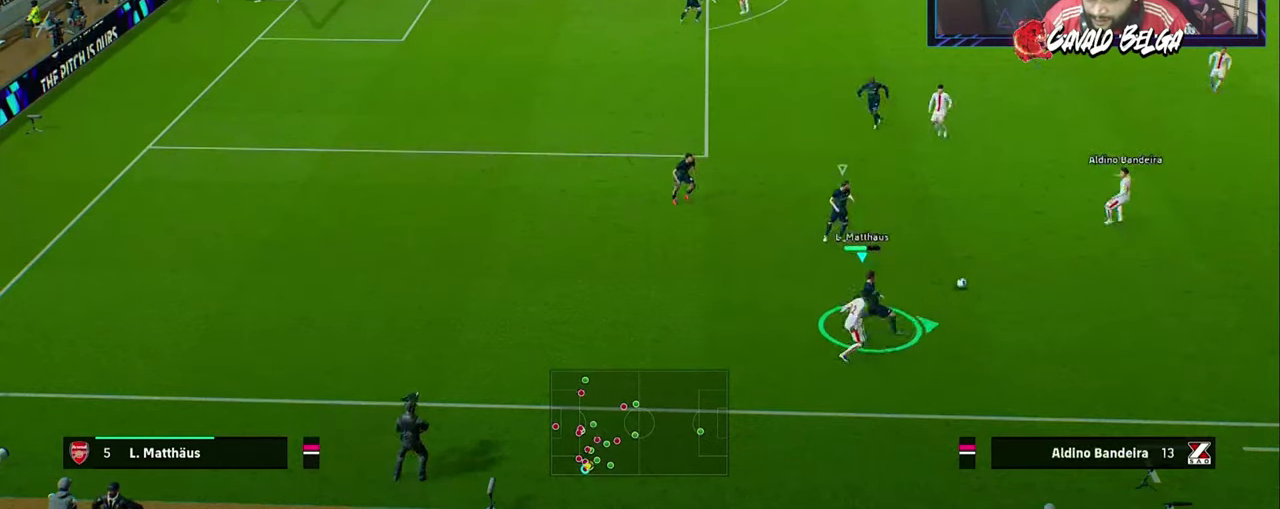
{"buttons": ["R1", "R2", "L3"], "left_stick": "up-right", "right_stick": "center", "events": []}
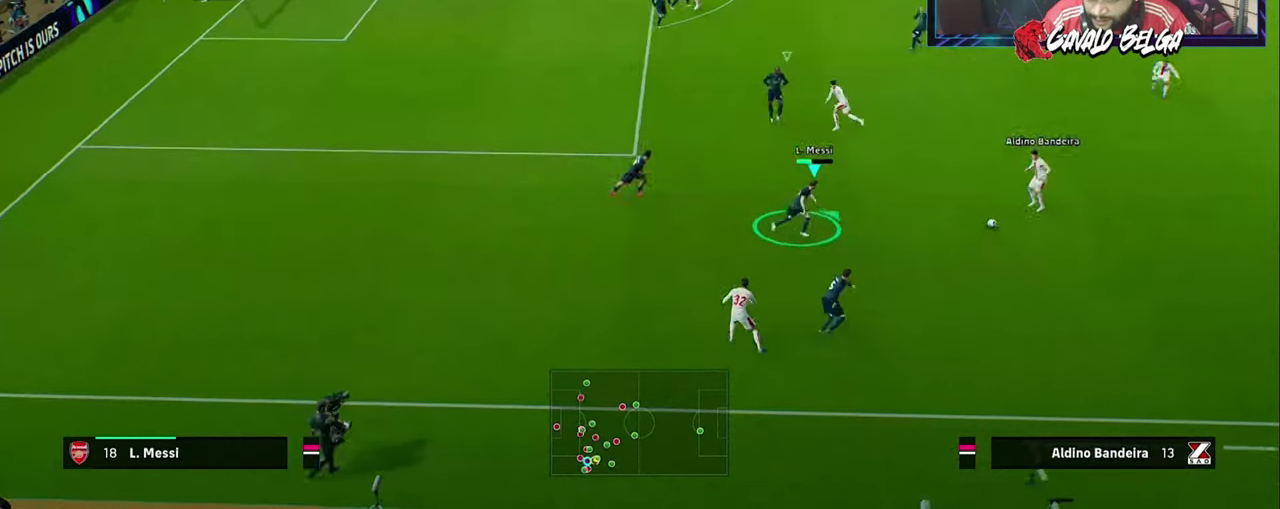
{"buttons": ["R2"], "left_stick": "right", "right_stick": "center", "events": [[100, "R1", "up"], [134, "TRIANGLE", "down"], [234, "L3", "up"], [267, "TRIANGLE", "up"], [434, "left_stick", "right"]]}
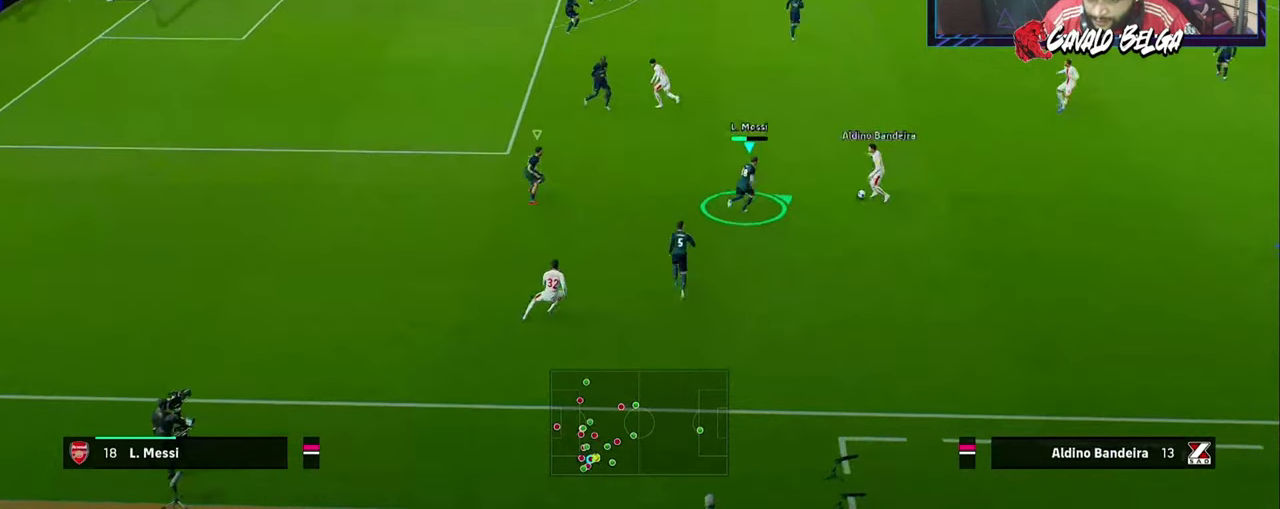
{"buttons": ["R1", "L3"], "left_stick": "right", "right_stick": "center", "events": [[67, "R2", "up"], [134, "L3", "down"], [200, "R1", "down"]]}
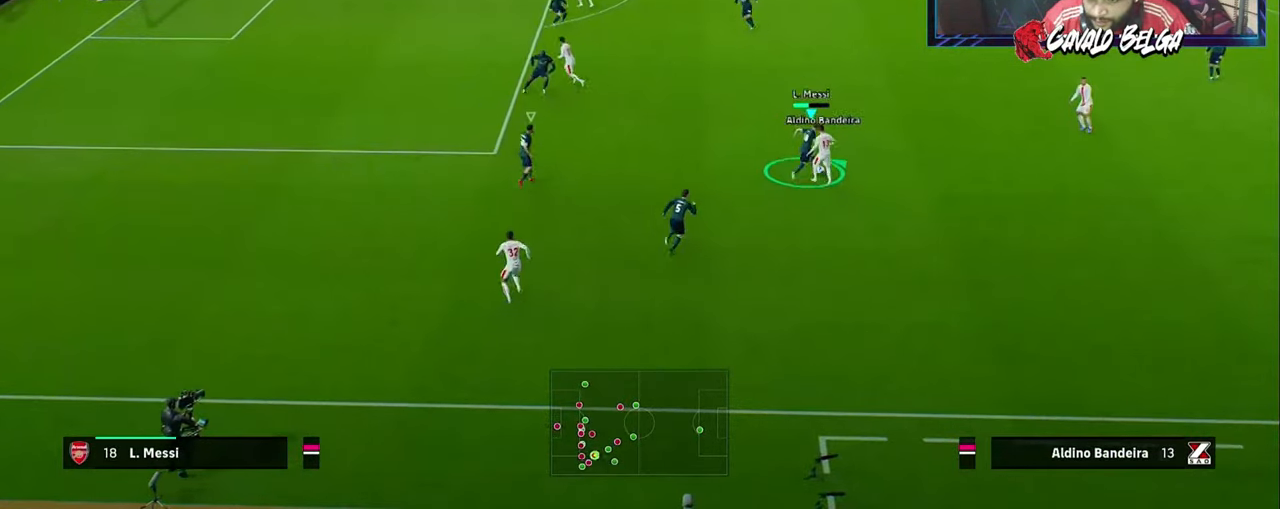
{"buttons": ["L3"], "left_stick": "right", "right_stick": "center", "events": [[67, "R1", "up"], [100, "left_stick", "down-right"], [500, "left_stick", "right"]]}
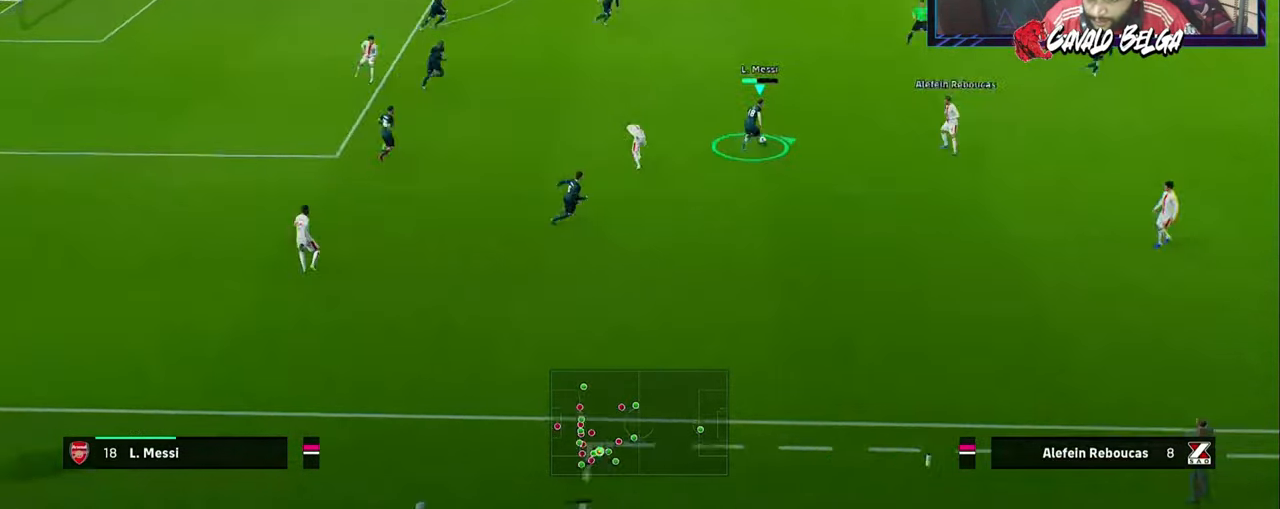
{"buttons": ["R1", "L3"], "left_stick": "up-right", "right_stick": "center", "events": [[100, "R1", "down"], [166, "R1", "up"], [200, "left_stick", "up-right"], [266, "R1", "down"]]}
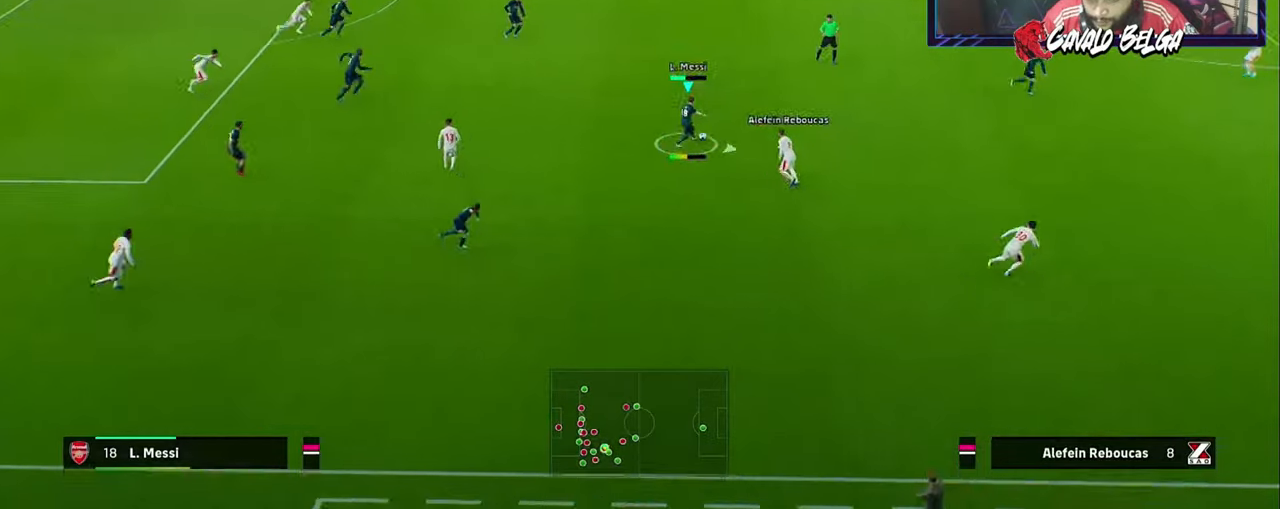
{"buttons": ["R1", "L3"], "left_stick": "up-right", "right_stick": "center", "events": []}
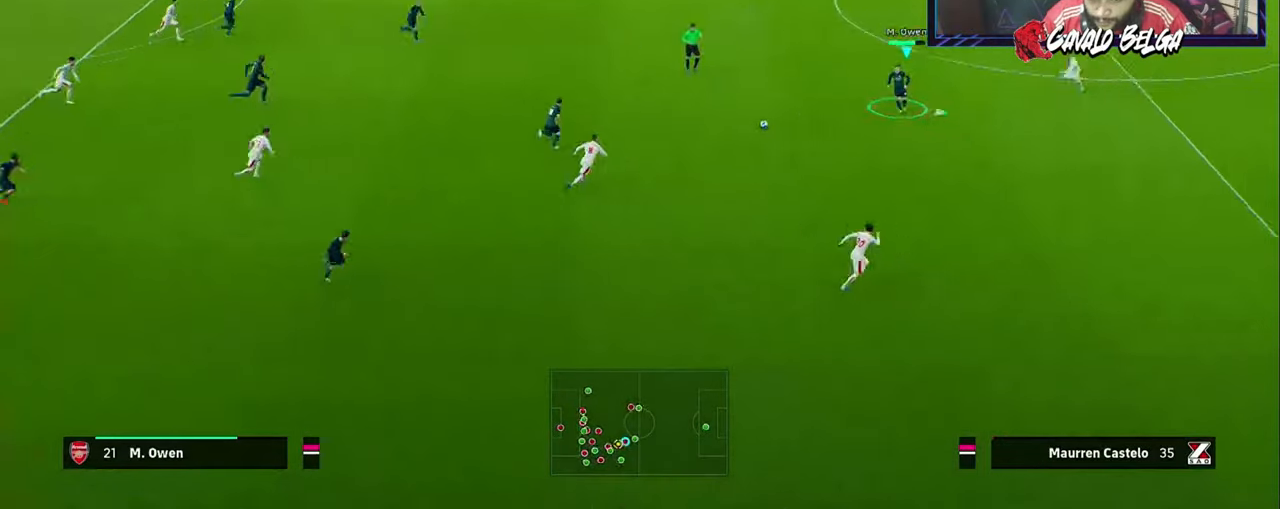
{"buttons": ["R1", "R2", "L3"], "left_stick": "up-right", "right_stick": "center", "events": [[200, "R2", "down"], [333, "L1", "down"], [333, "L2", "down"], [400, "L2", "up"], [466, "L1", "up"]]}
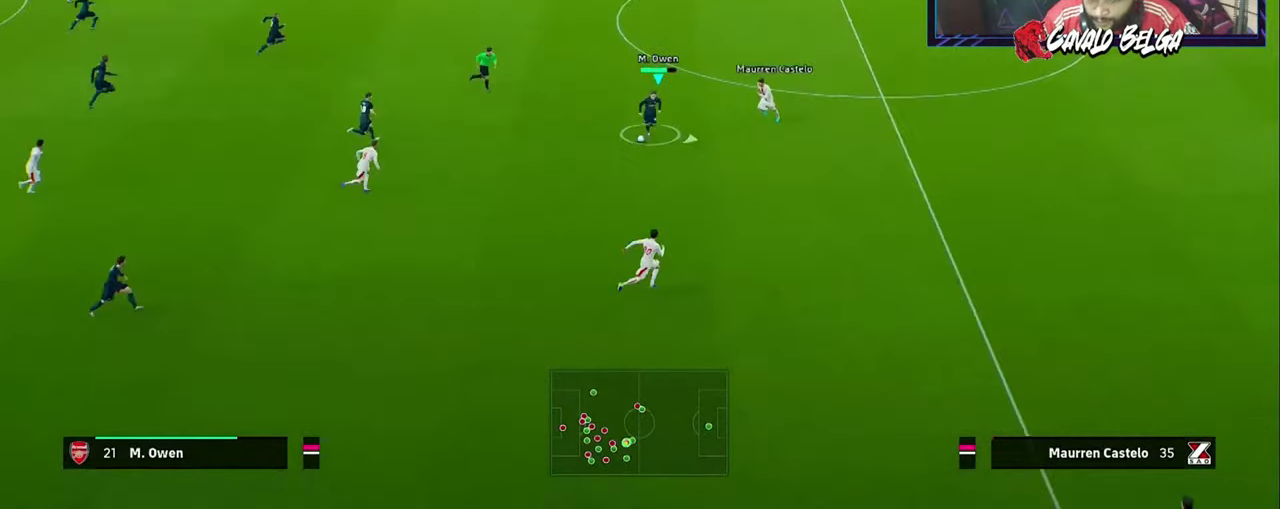
{"buttons": ["SQUARE", "R1", "R2"], "left_stick": "up-right", "right_stick": "center", "events": [[33, "L3", "up"], [100, "L3", "down"], [233, "L3", "up"], [266, "SQUARE", "down"], [400, "SQUARE", "up"], [500, "SQUARE", "down"]]}
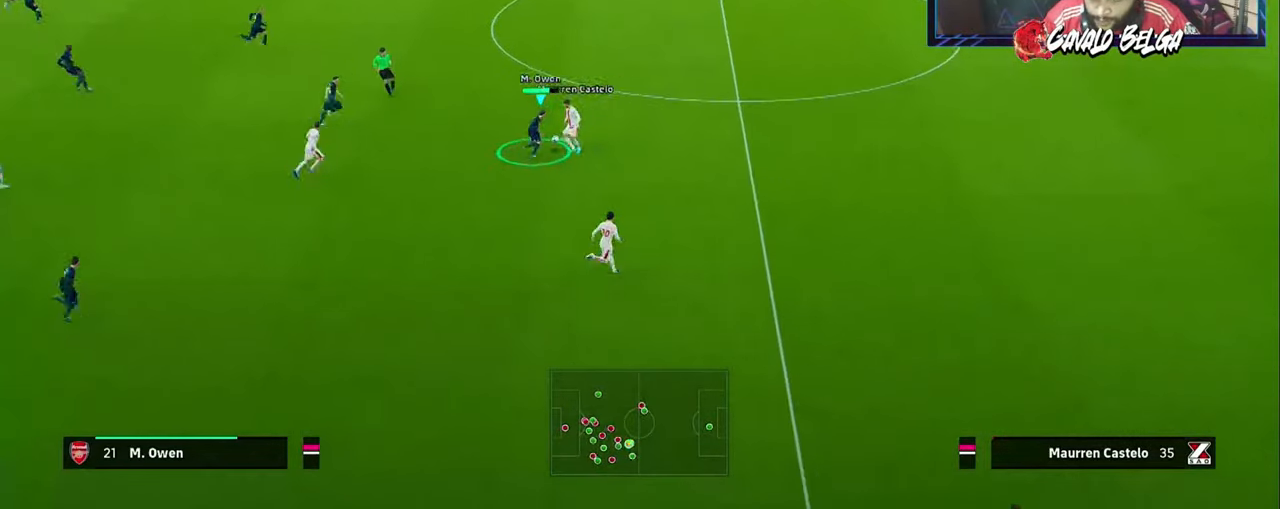
{"buttons": ["R1", "R2"], "left_stick": "up-right", "right_stick": "center", "events": [[100, "SQUARE", "up"], [233, "right_stick", "up"], [300, "right_stick", "center"]]}
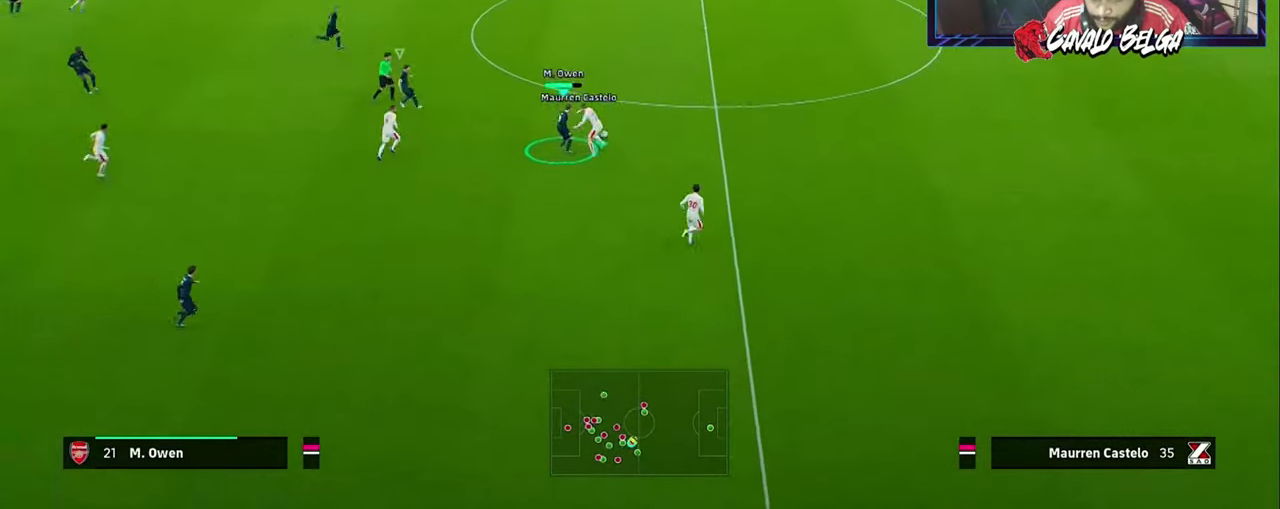
{"buttons": [], "left_stick": "center", "right_stick": "center", "events": [[200, "left_stick", "center"], [233, "L1", "down"], [233, "R1", "up"], [266, "R2", "up"], [300, "L1", "up"]]}
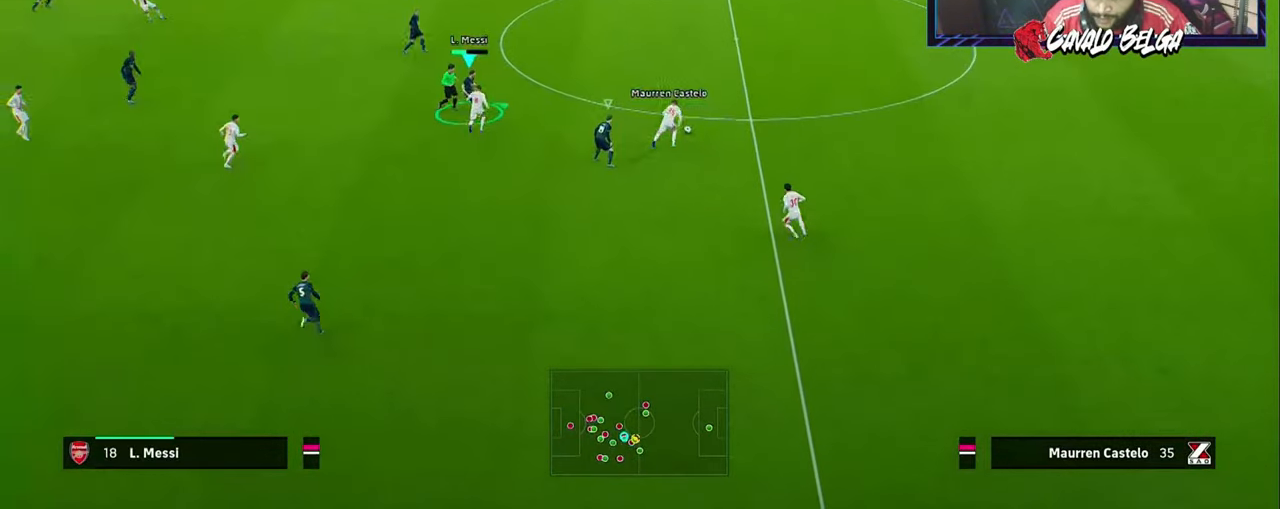
{"buttons": [], "left_stick": "center", "right_stick": "center", "events": []}
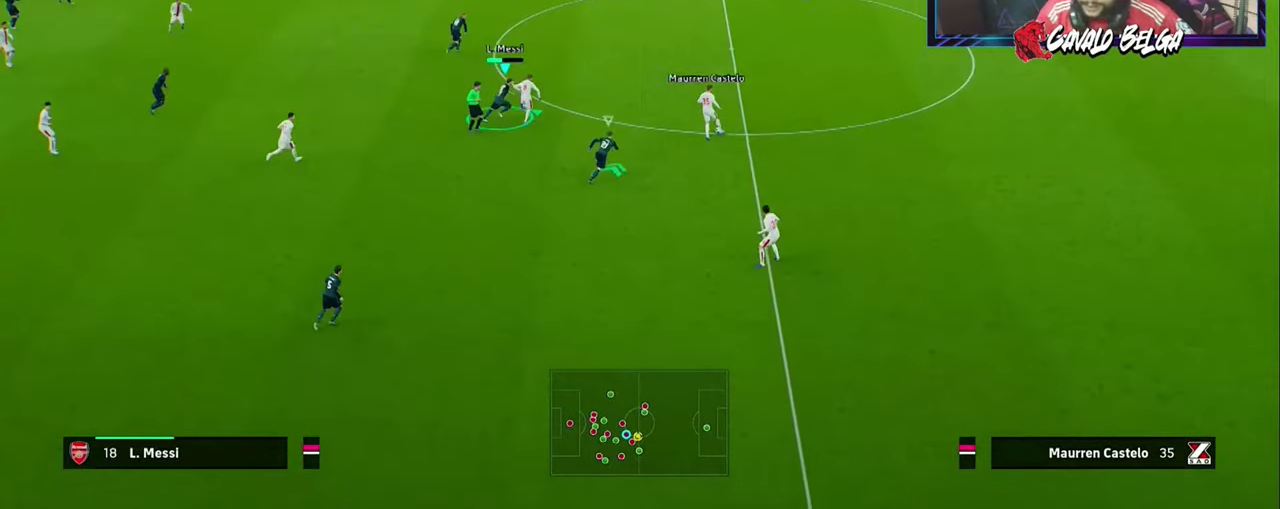
{"buttons": [], "left_stick": "center", "right_stick": "center", "events": []}
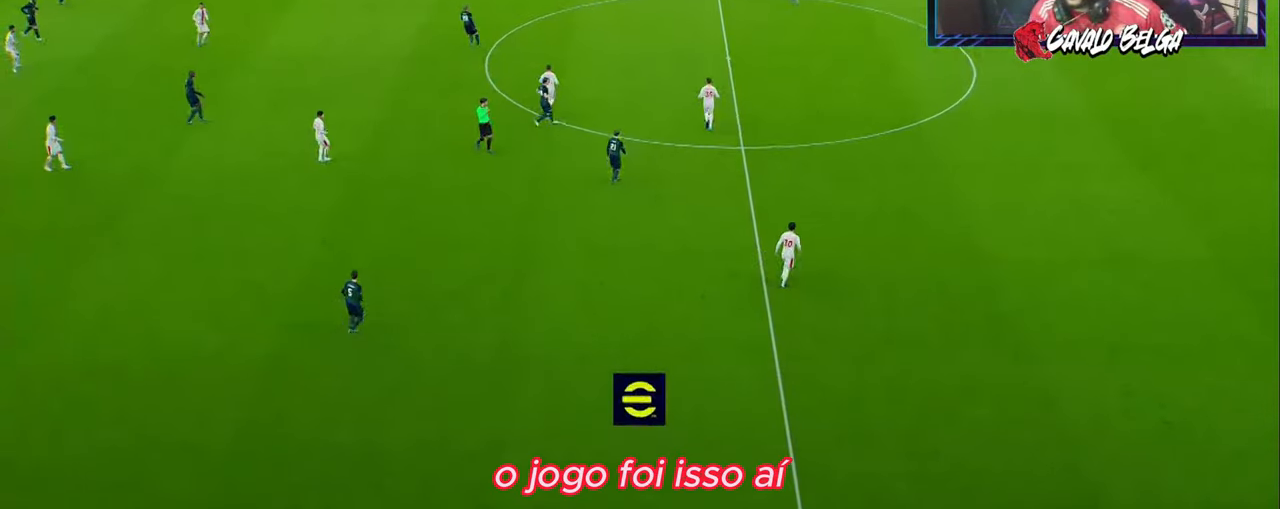
{"buttons": [], "left_stick": "center", "right_stick": "center", "events": []}
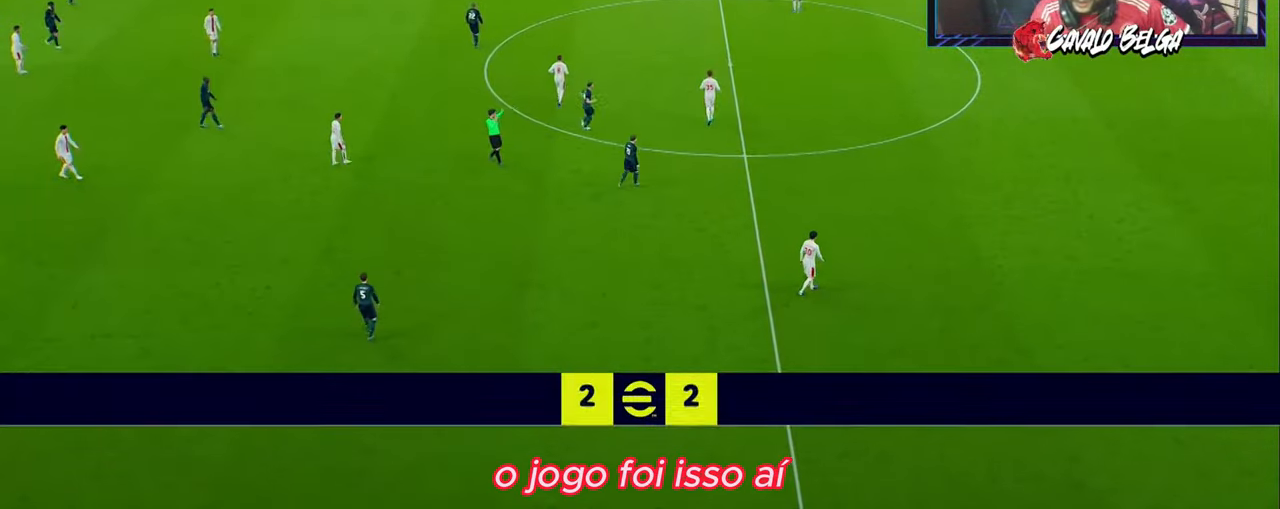
{"buttons": [], "left_stick": "center", "right_stick": "center", "events": []}
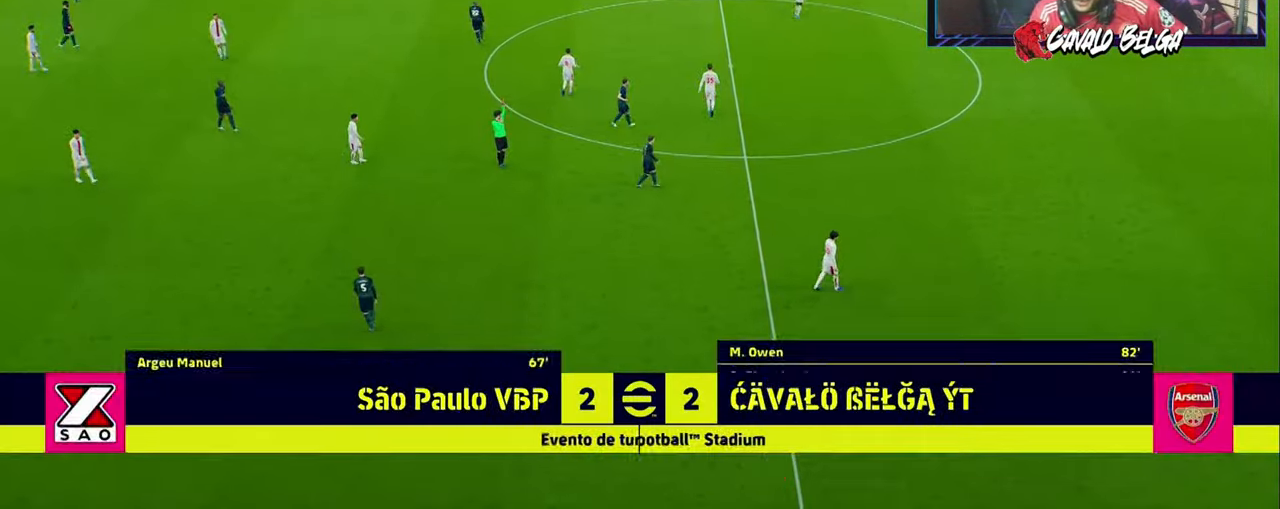
{"buttons": [], "left_stick": "center", "right_stick": "center", "events": []}
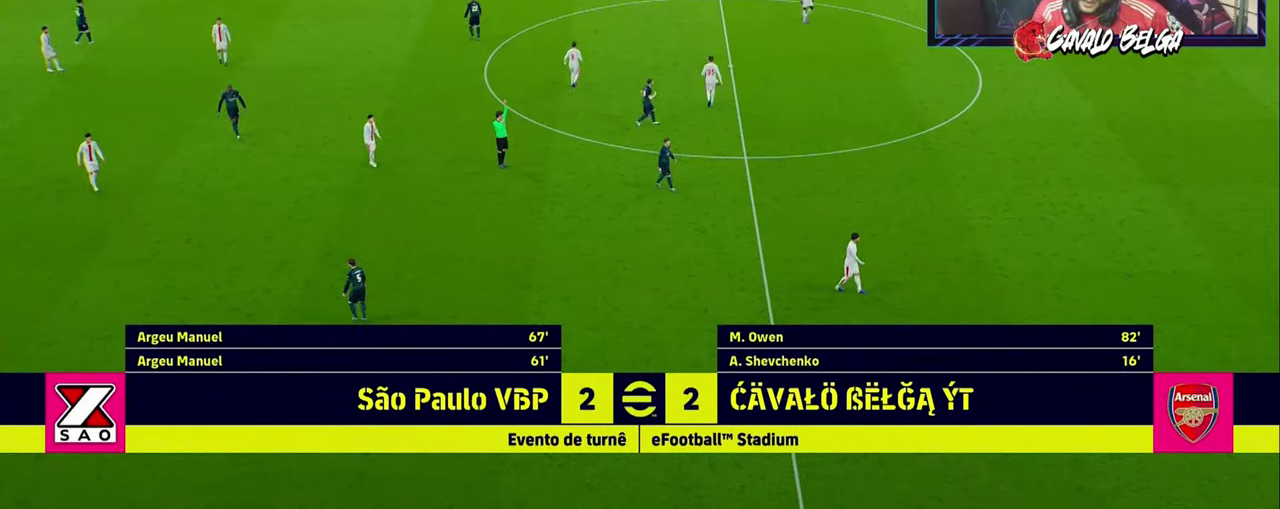
{"buttons": [], "left_stick": "center", "right_stick": "center", "events": []}
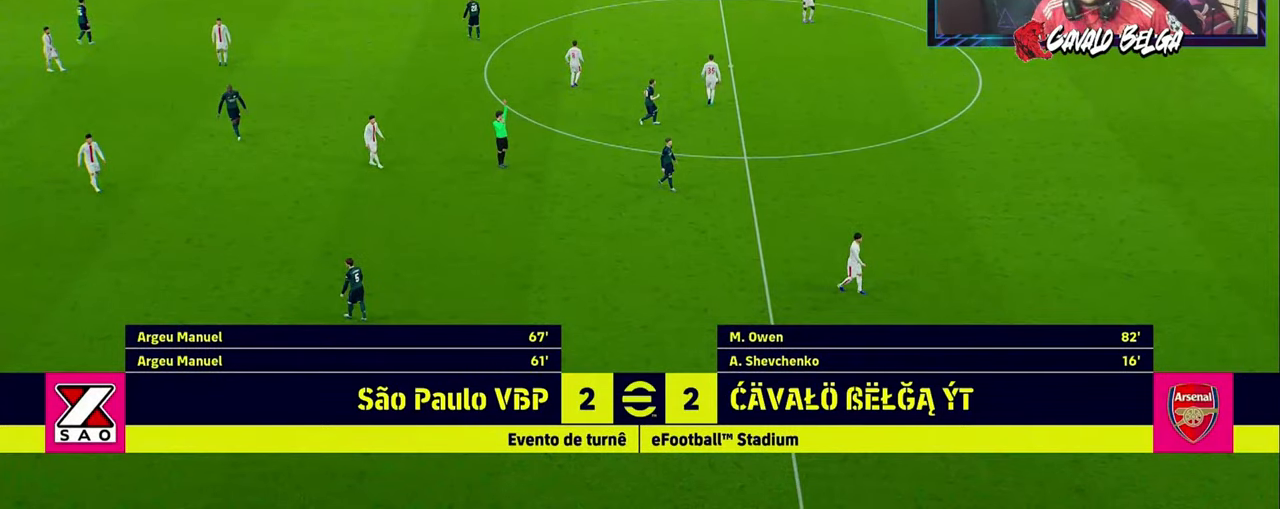
{"buttons": [], "left_stick": "center", "right_stick": "center", "events": []}
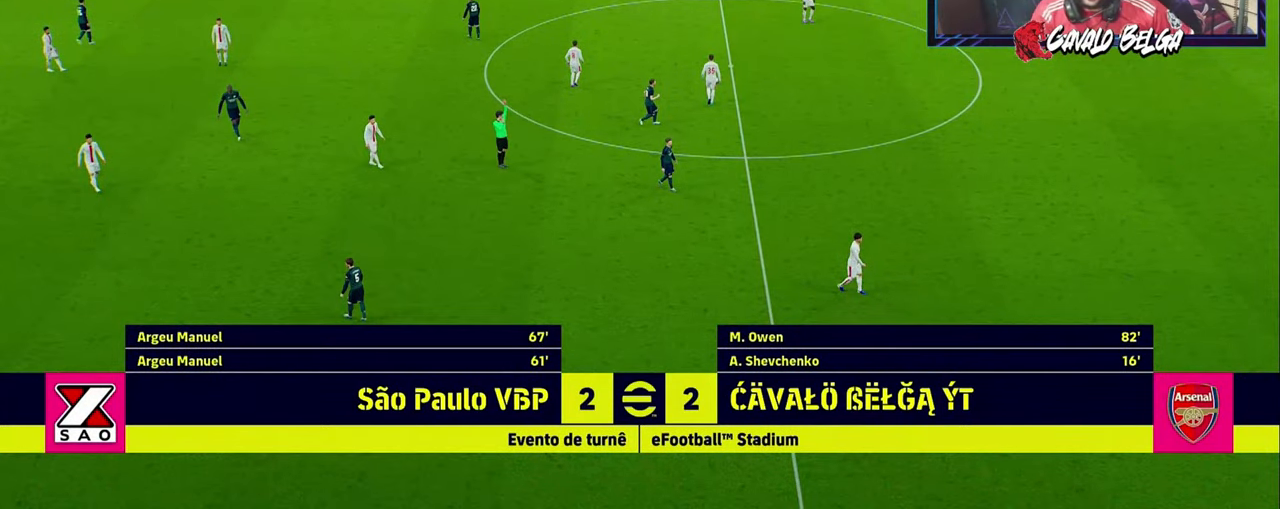
{"buttons": [], "left_stick": "center", "right_stick": "center", "events": [[367, "CROSS", "down"], [500, "CROSS", "up"]]}
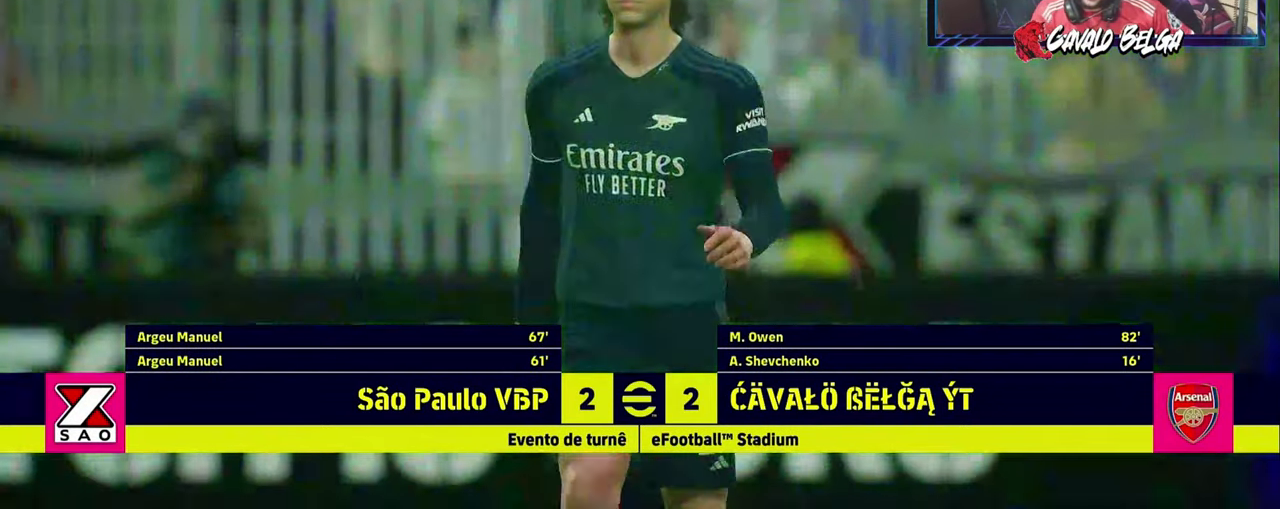
{"buttons": [], "left_stick": "center", "right_stick": "center", "events": [[67, "CROSS", "down"], [200, "CROSS", "up"]]}